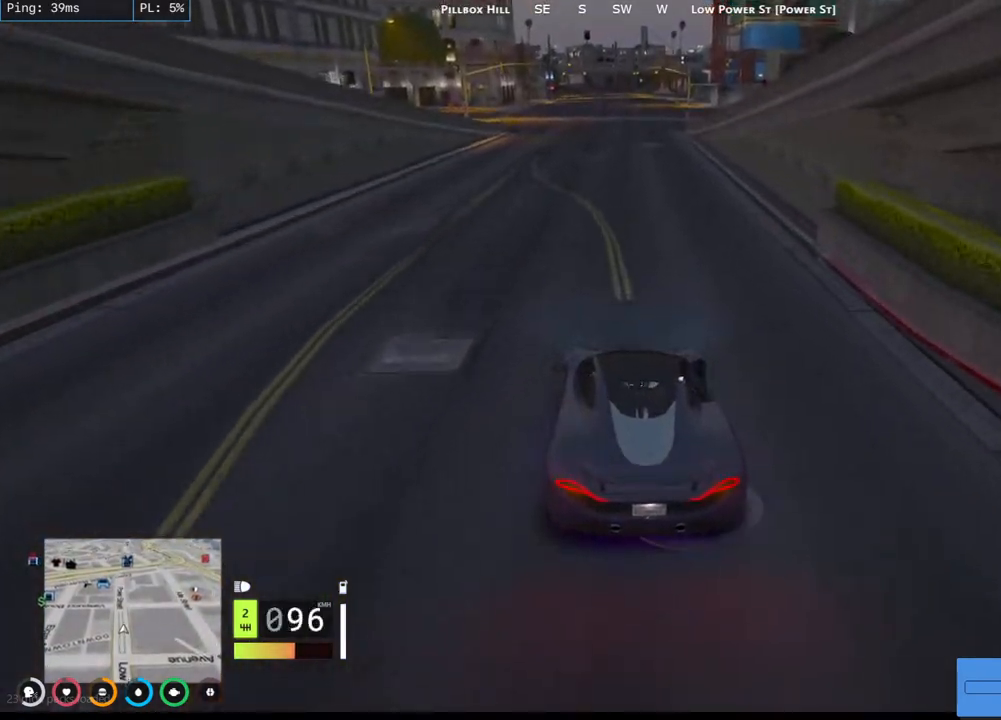
Gameplay with keyboard and mouse; each line is a JSON object with the keys and mouse buttons held at the frame after it. "events" lists presses ("down") and releases ("up") of "a", "ctrl", "d", "e", "q", "s", "shift", "space", "w", "mouse_left", "mouse_wheel", "mouse_right", "mouse_mb4" and "mouse_mb5" between this image and that frame as [ms after this image, input, new state], when the widget could be followed in between. "mouse_left", "mouse_wheel", "mouse_right", "mouse_mb4", "mouse_mb5" = the "left", "wheel", "right", "mb4", "mb5" buttons of the "mouse" list. No other keys are recorded. "wheel" means that the mouse wheel is clicked or scrolled. Mouse movement is not recorded.
{"keys": [], "mouse": [], "events": [[317, "d", "down"], [384, "d", "up"]]}
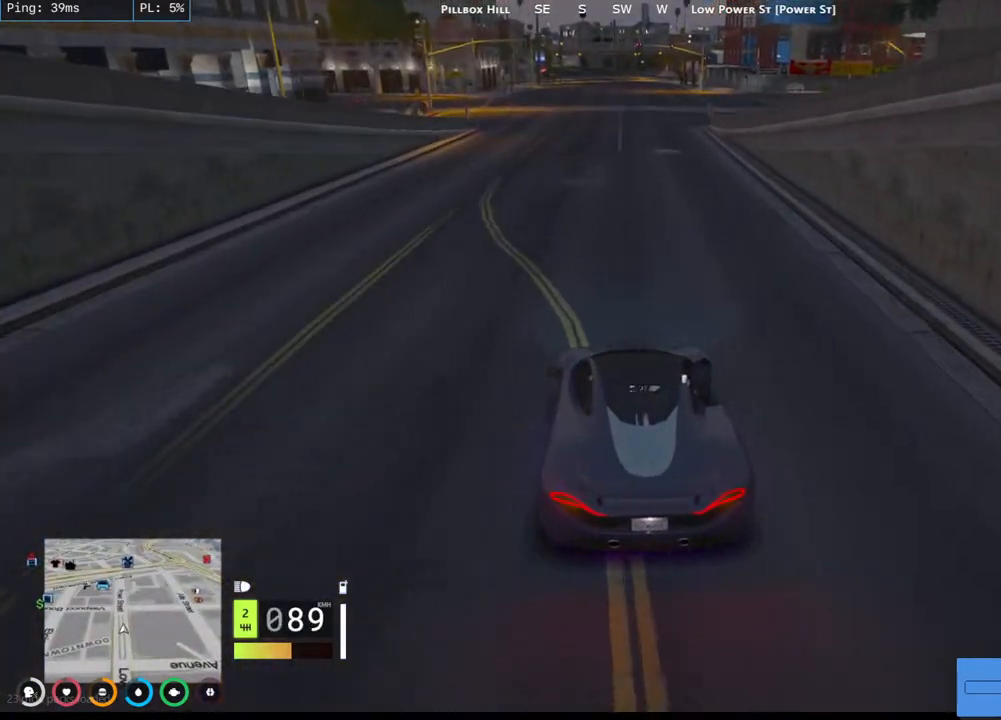
{"keys": [], "mouse": [], "events": [[317, "a", "down"], [417, "a", "up"]]}
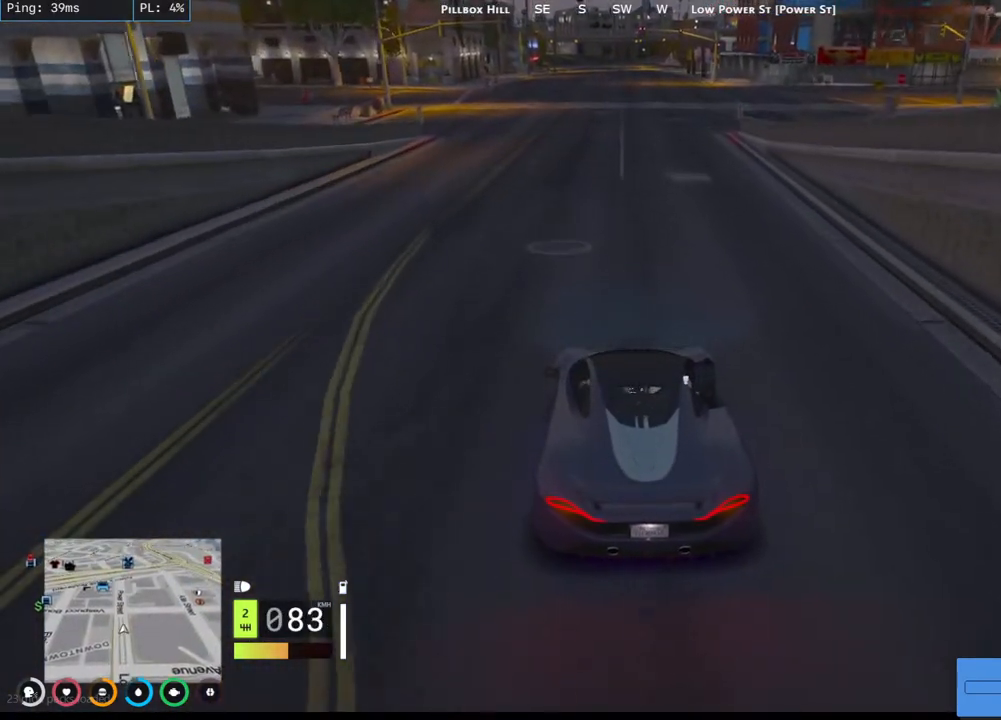
{"keys": [], "mouse": [], "events": []}
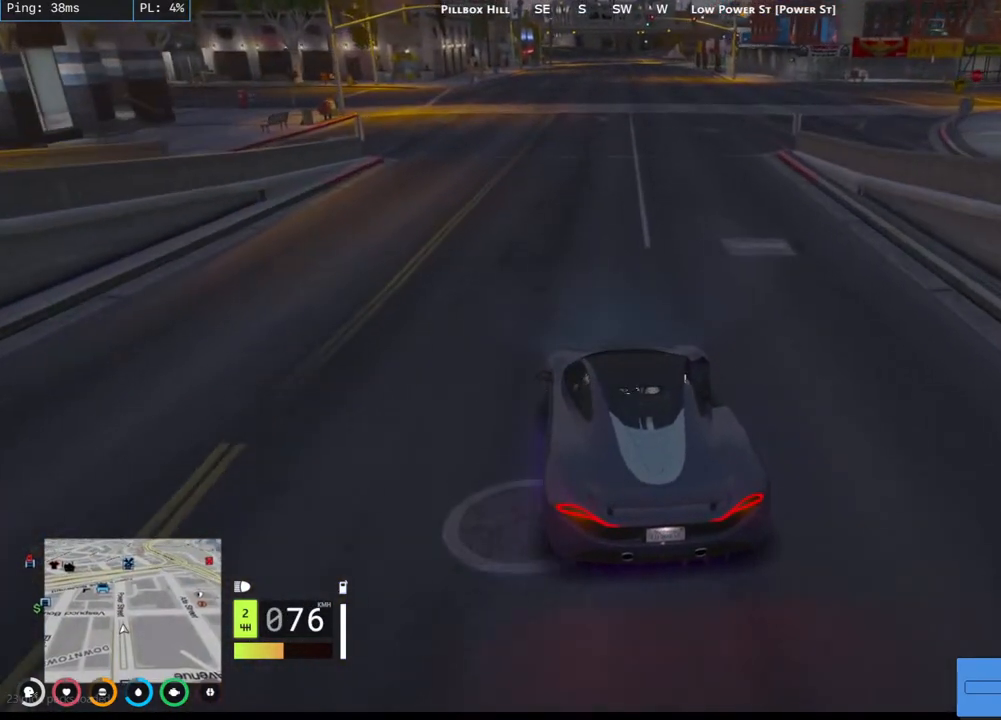
{"keys": ["d"], "mouse": [], "events": [[217, "d", "down"]]}
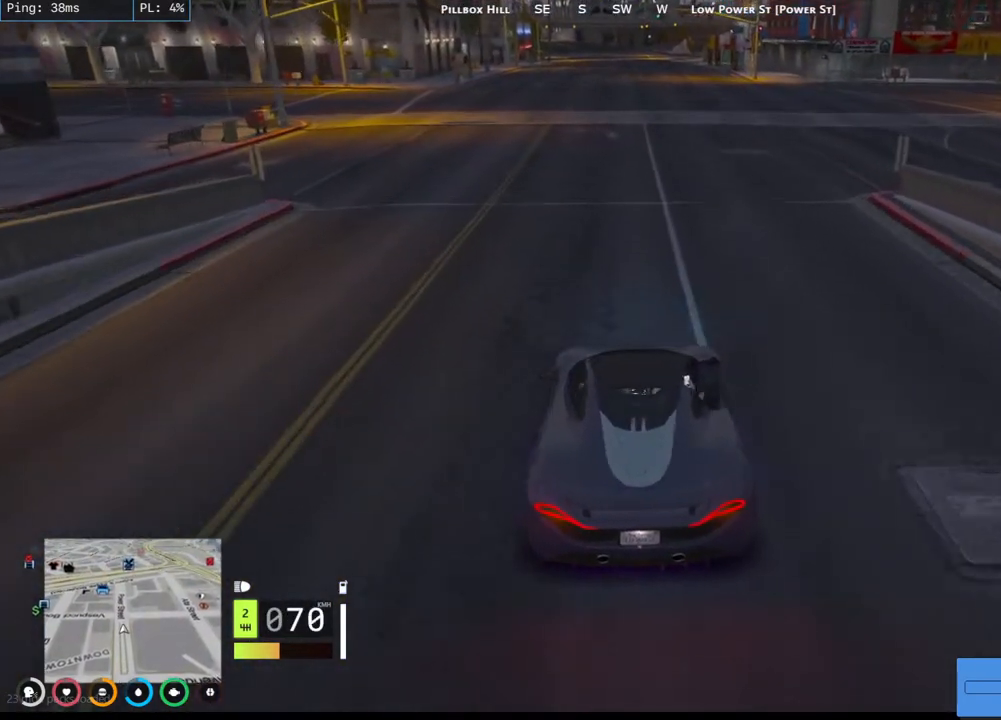
{"keys": ["a"], "mouse": [], "events": [[250, "d", "up"], [417, "a", "down"]]}
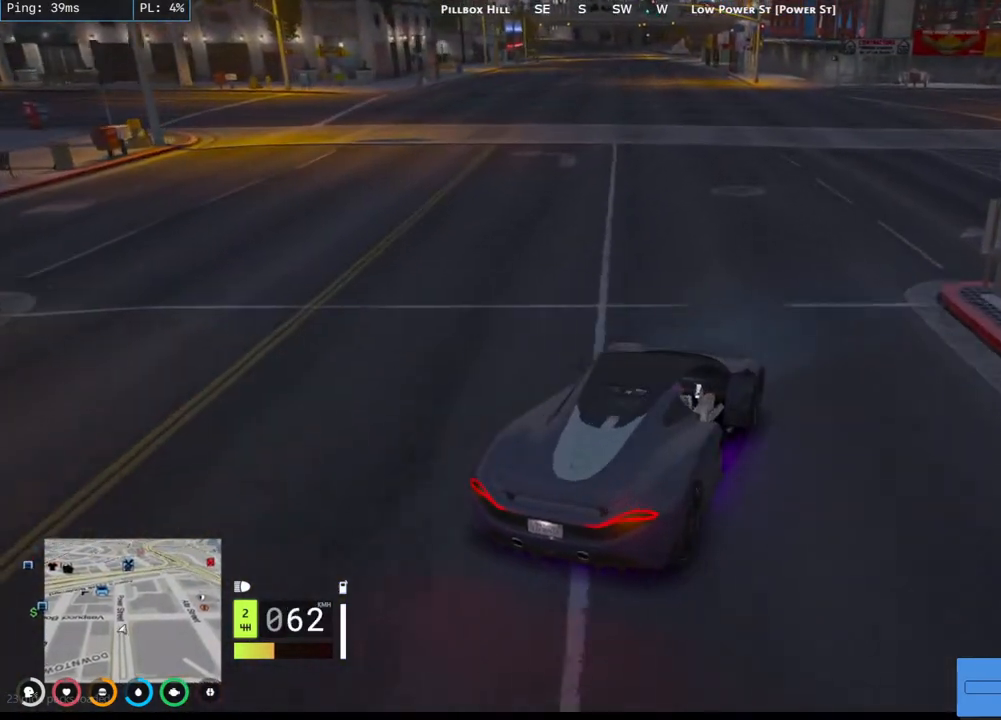
{"keys": [], "mouse": [], "events": [[350, "a", "up"]]}
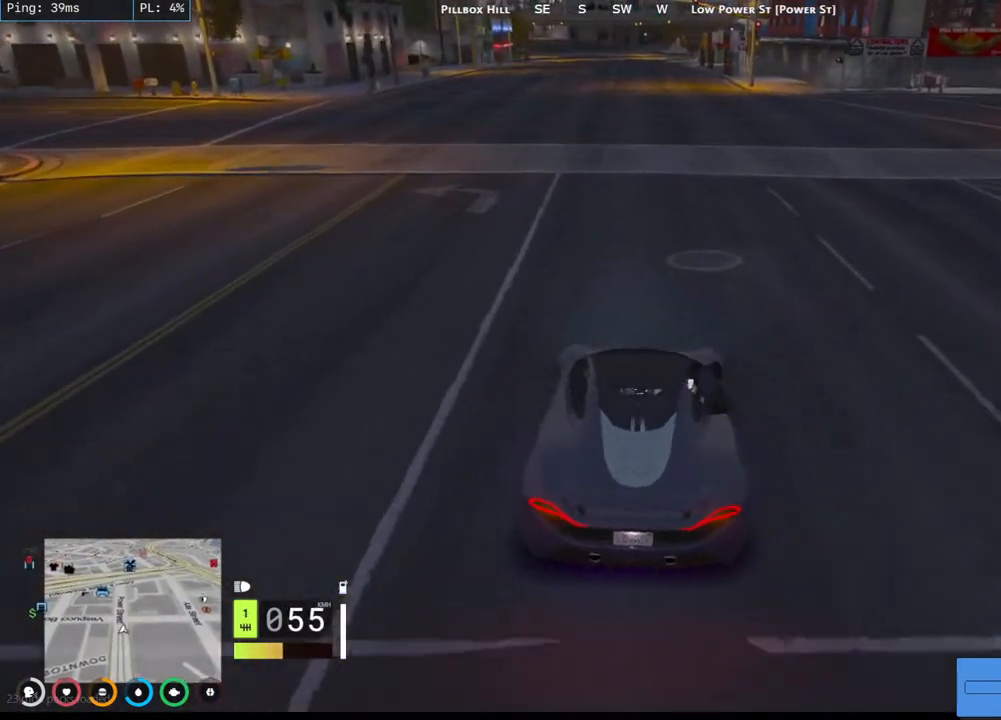
{"keys": ["s"], "mouse": [], "events": [[384, "s", "down"]]}
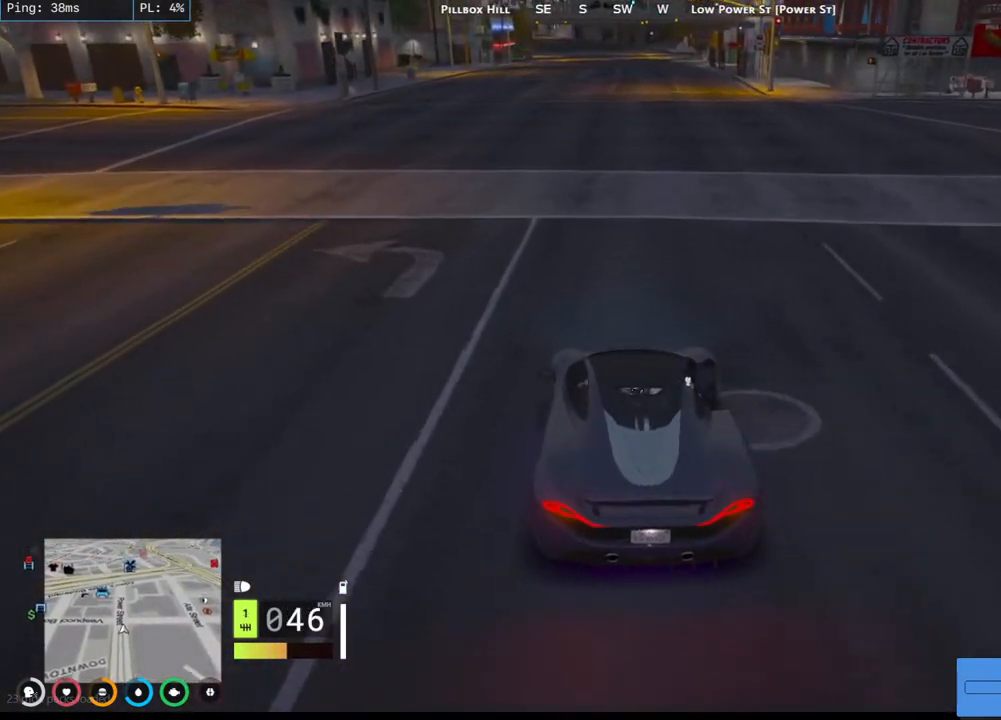
{"keys": [], "mouse": [], "events": [[217, "s", "up"]]}
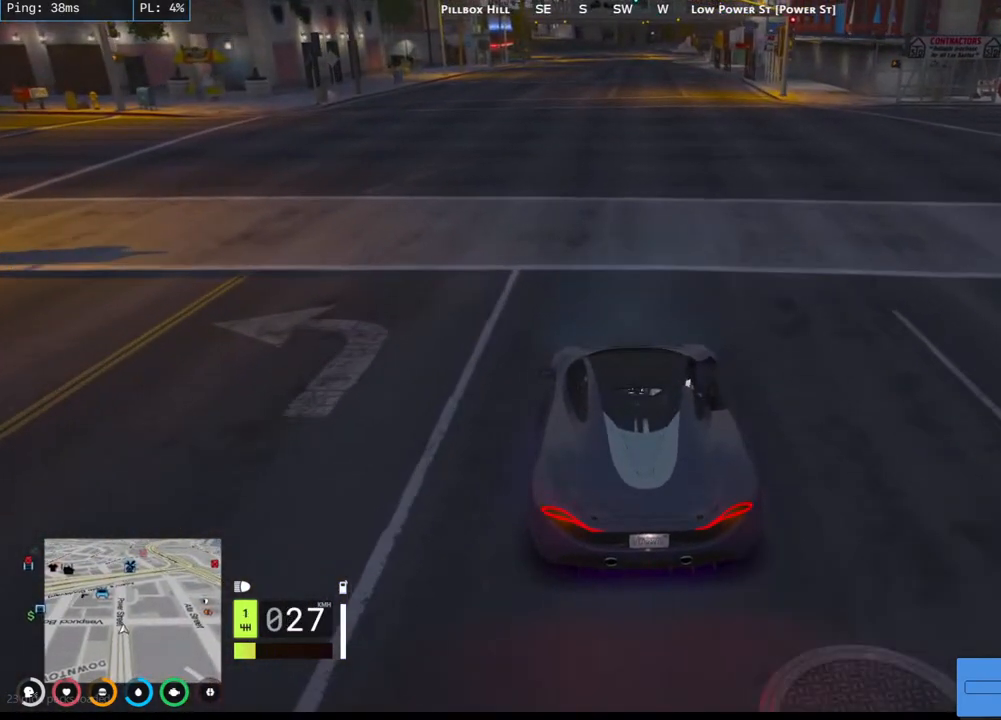
{"keys": ["s"], "mouse": [], "events": [[167, "s", "down"]]}
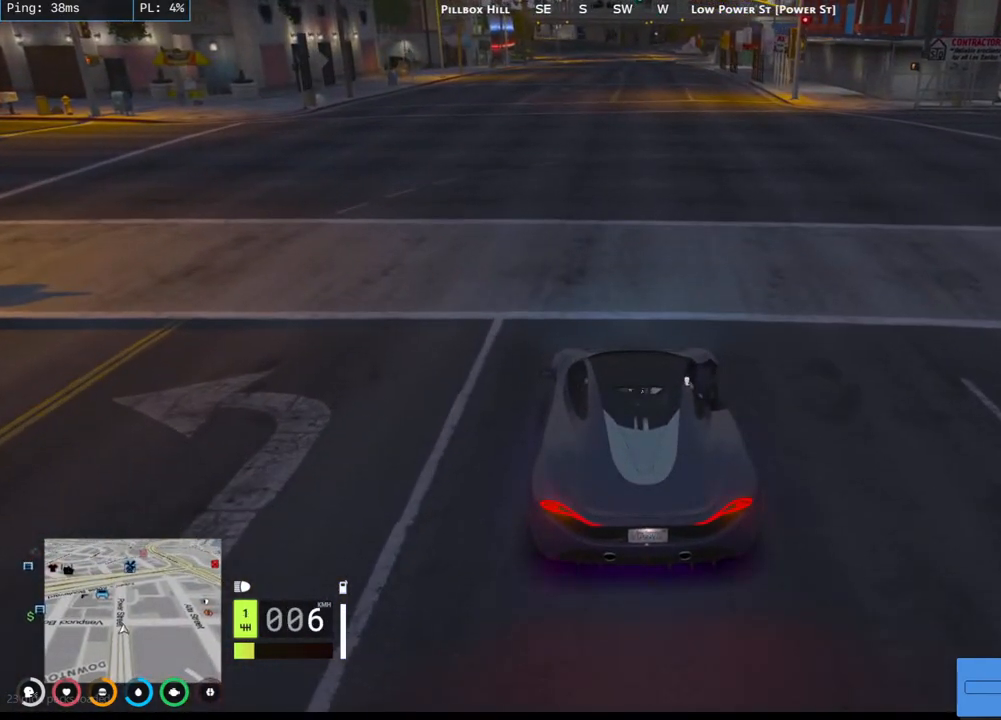
{"keys": [], "mouse": [], "events": [[167, "s", "up"]]}
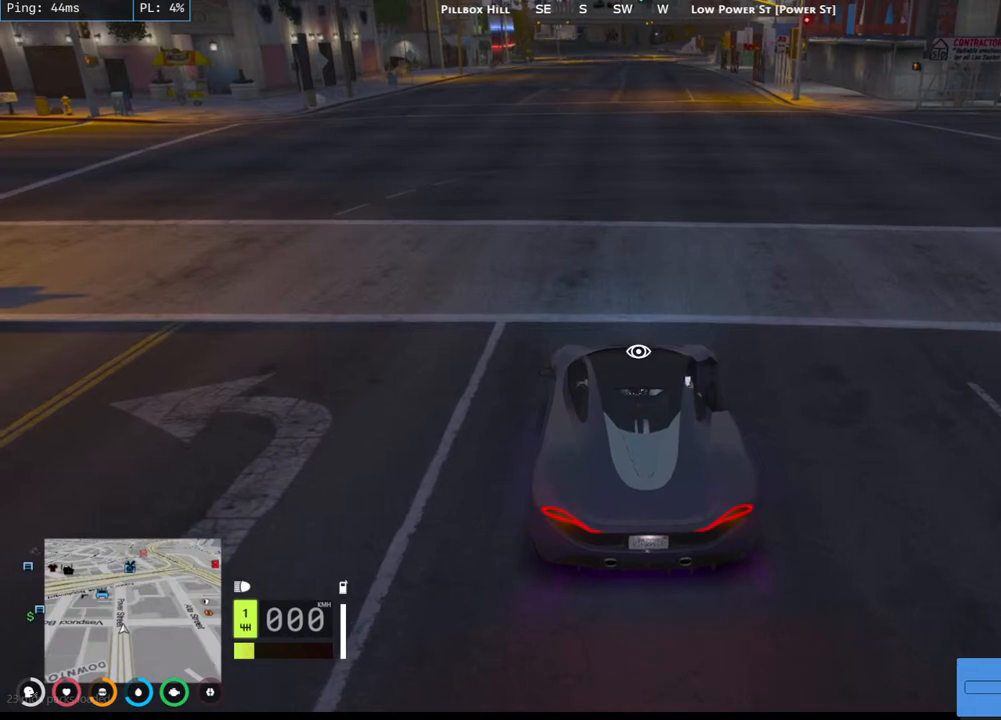
{"keys": [], "mouse": [], "events": []}
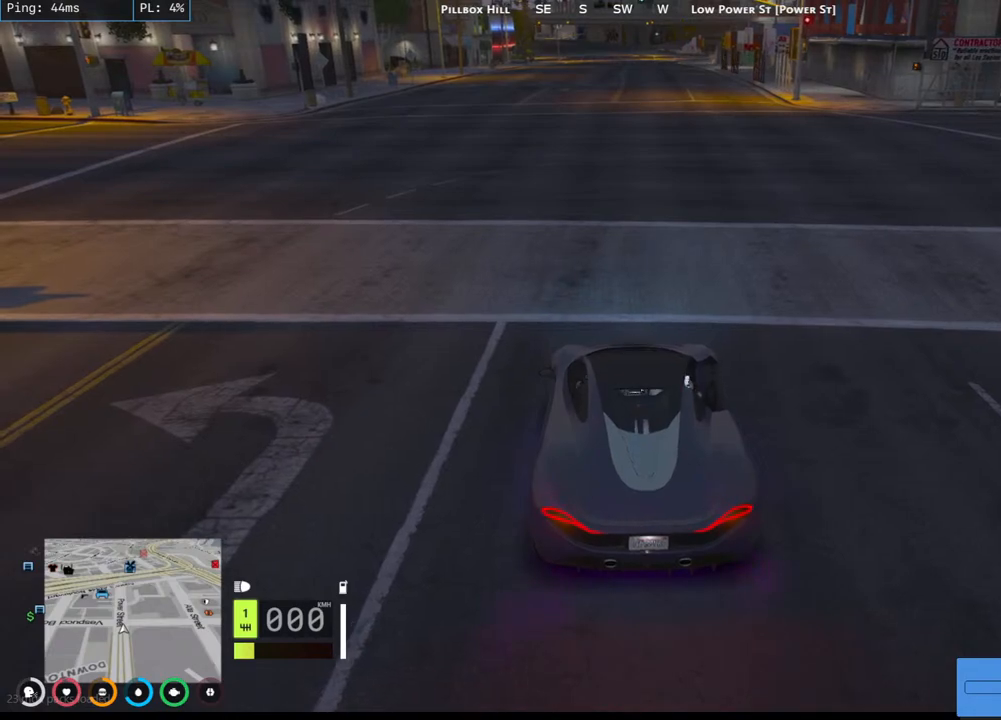
{"keys": [], "mouse": [], "events": []}
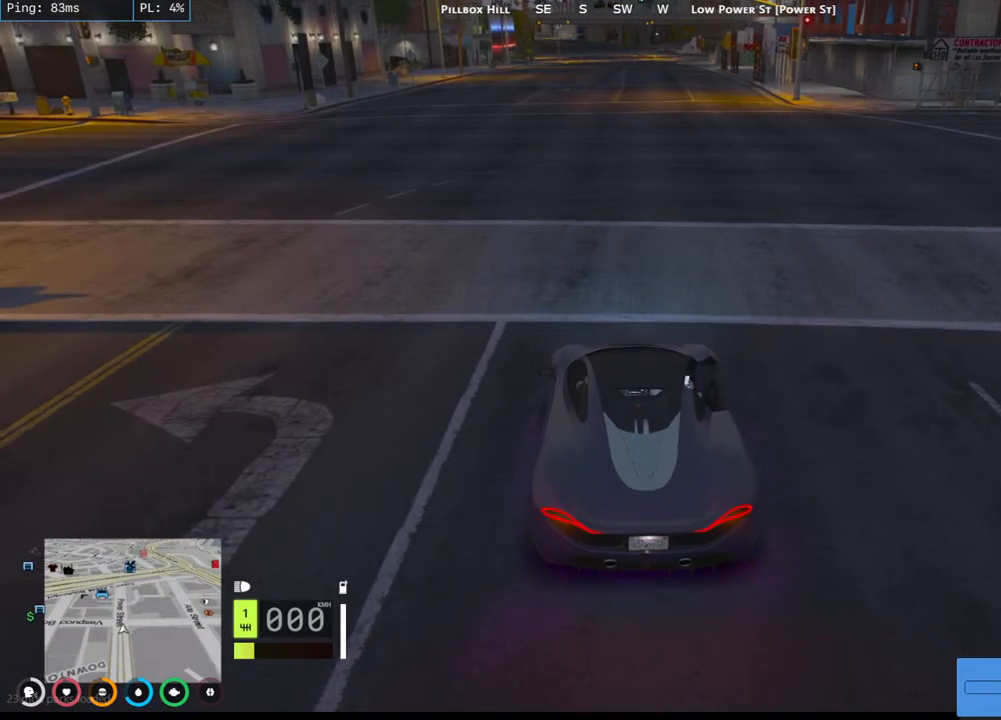
{"keys": [], "mouse": ["left"], "events": [[200, "mouse_left", "down"]]}
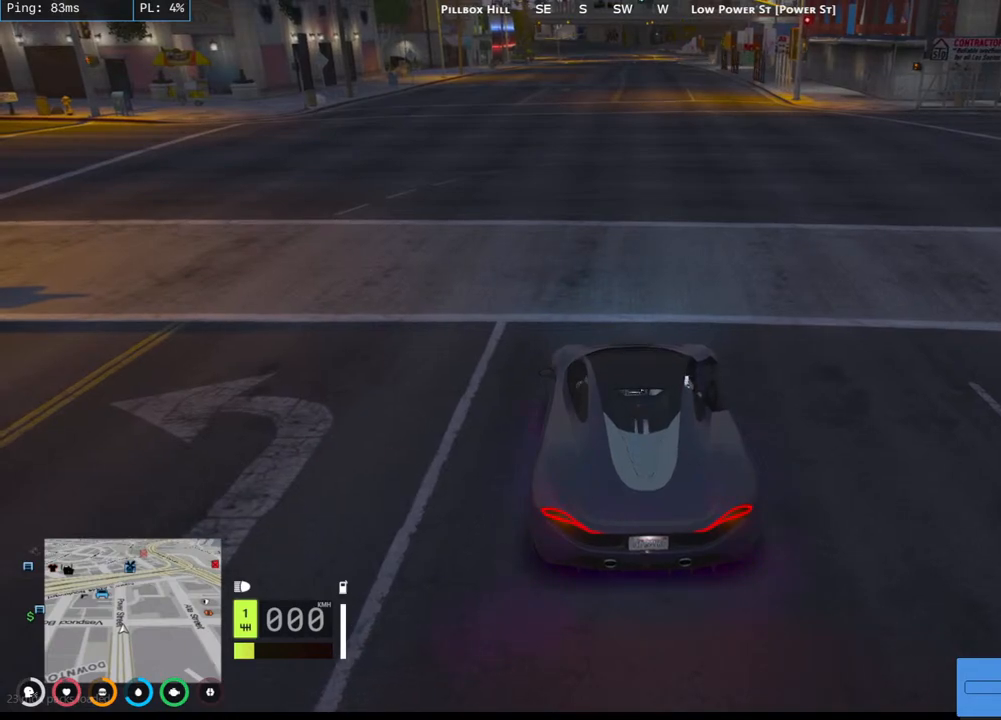
{"keys": [], "mouse": ["left"], "events": []}
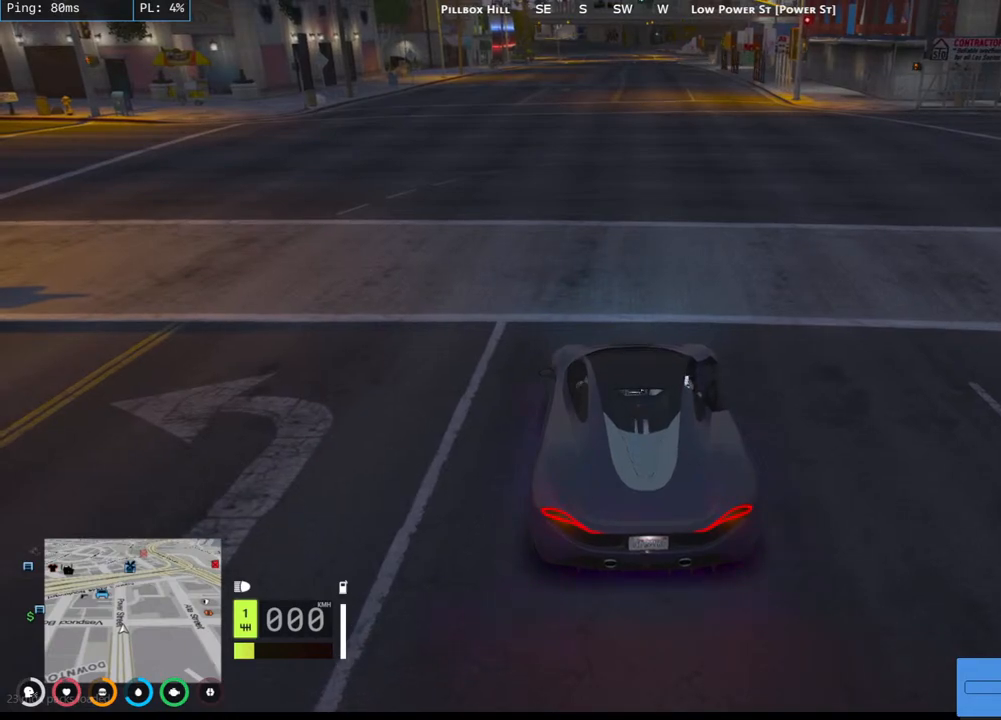
{"keys": [], "mouse": ["left"], "events": []}
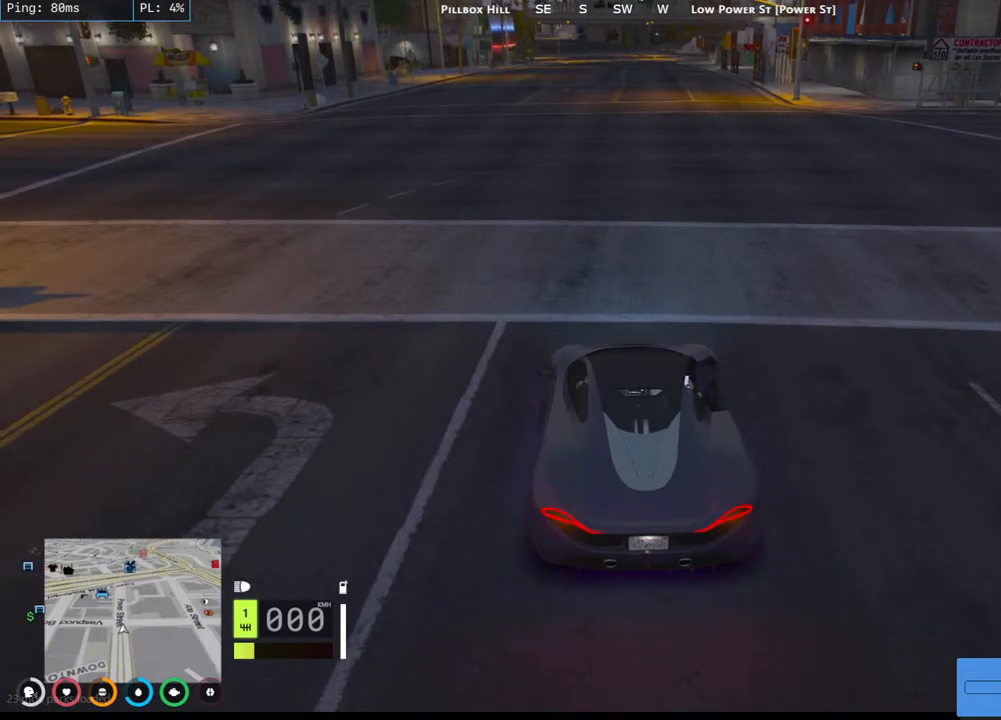
{"keys": ["w"], "mouse": [], "events": [[17, "mouse_left", "up"], [350, "mouse_left", "down"], [467, "mouse_left", "up"], [467, "w", "down"]]}
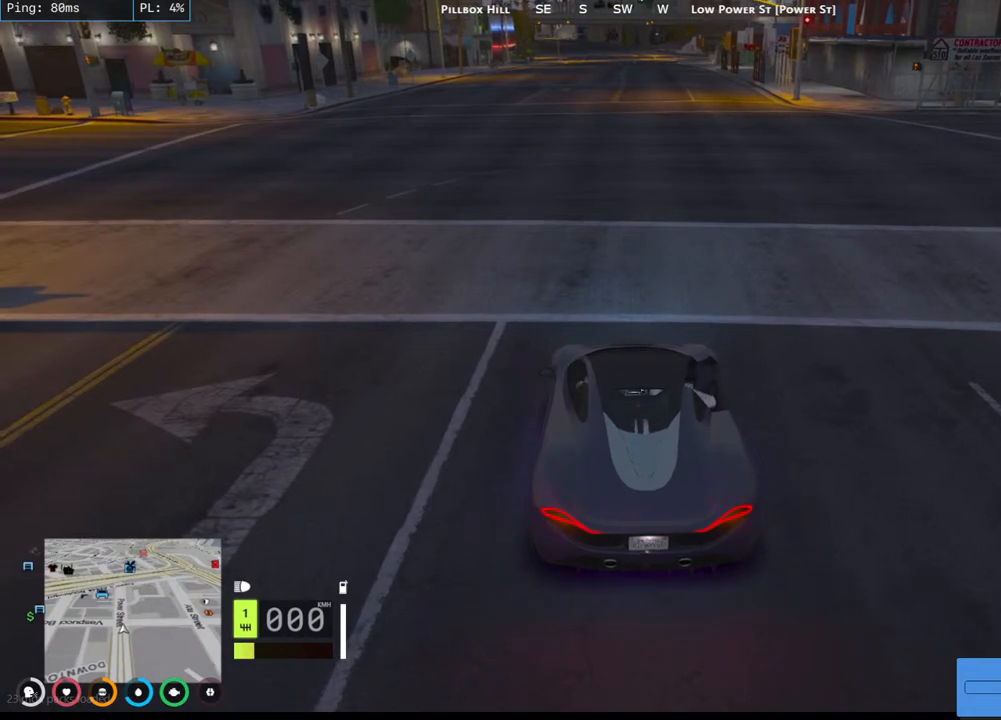
{"keys": ["w"], "mouse": [], "events": []}
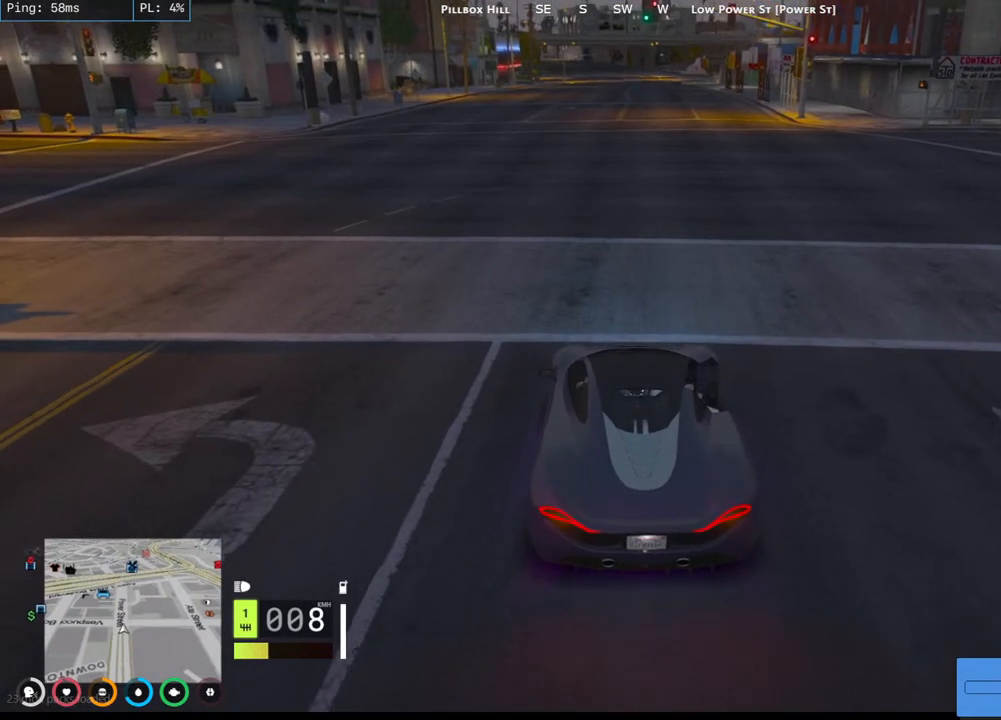
{"keys": ["d", "w"], "mouse": [], "events": [[67, "d", "down"]]}
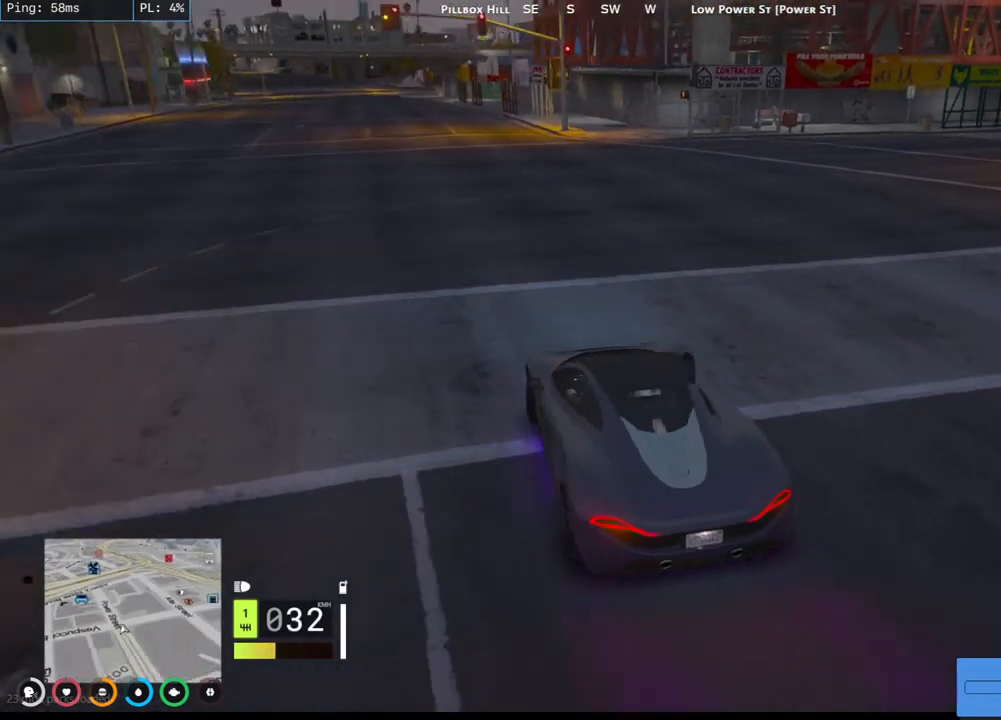
{"keys": ["d", "w"], "mouse": [], "events": []}
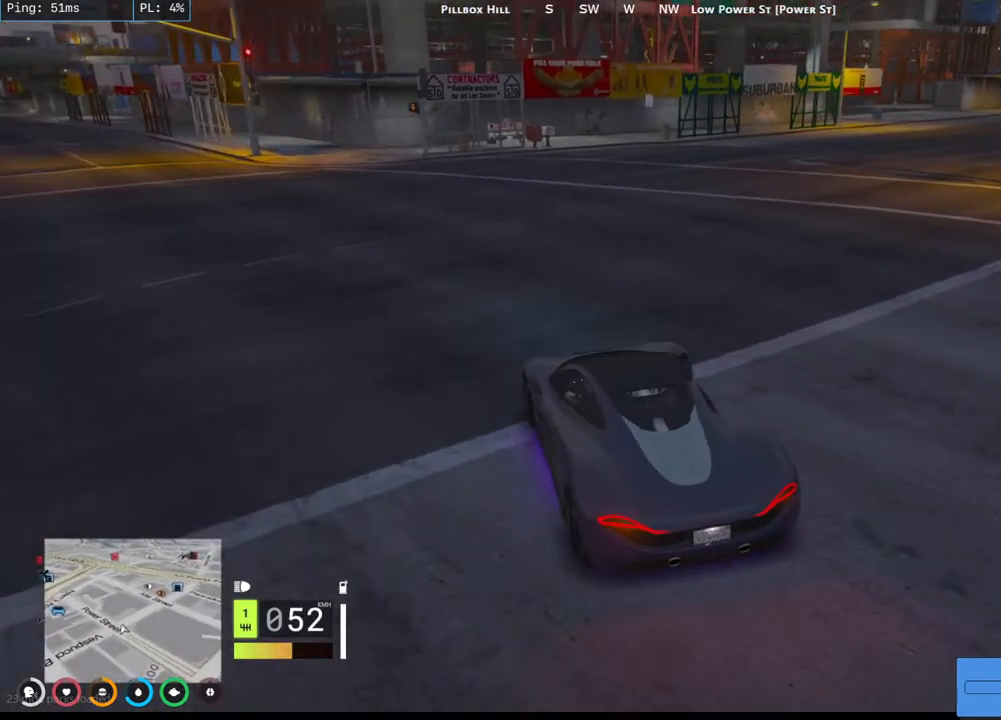
{"keys": ["d", "w"], "mouse": [], "events": []}
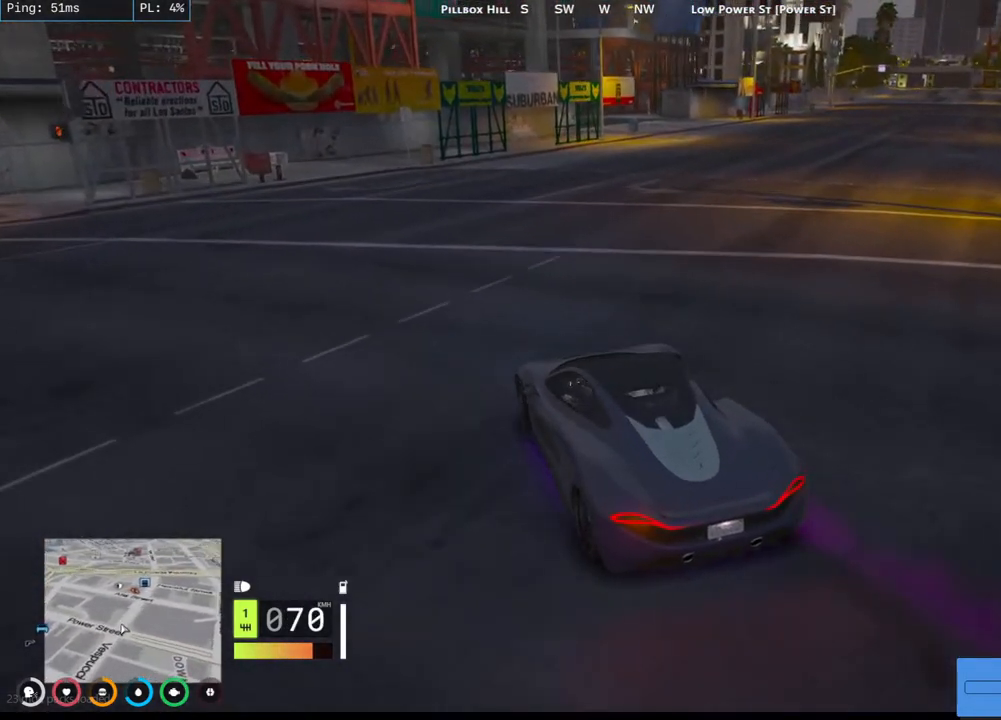
{"keys": ["d", "w"], "mouse": [], "events": [[134, "w", "up"], [317, "w", "down"]]}
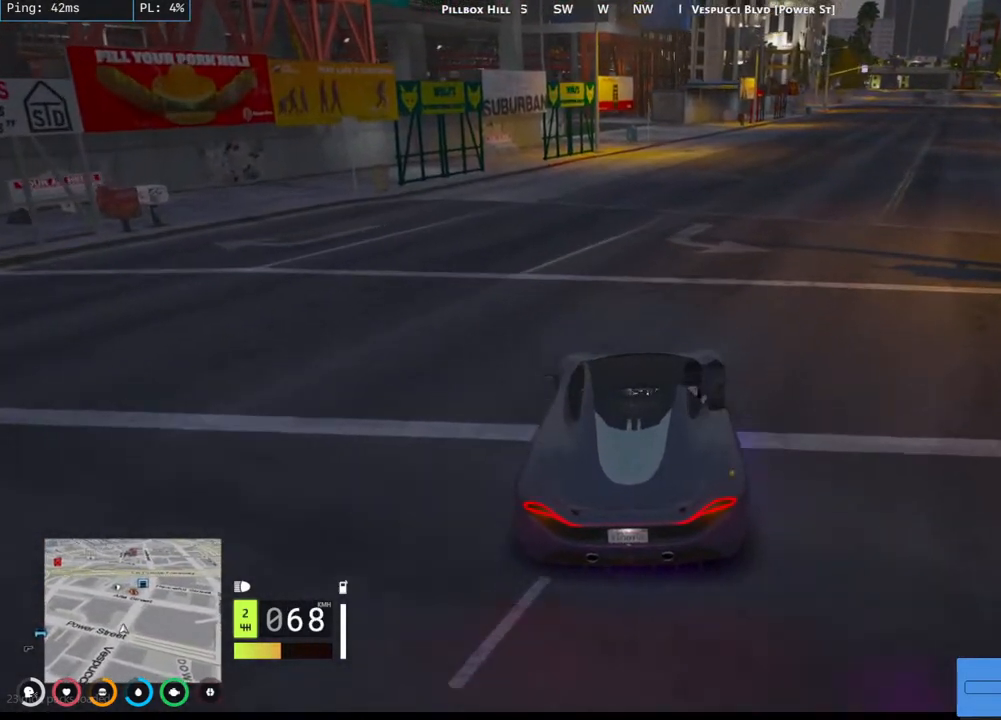
{"keys": ["w"], "mouse": [], "events": [[484, "d", "up"]]}
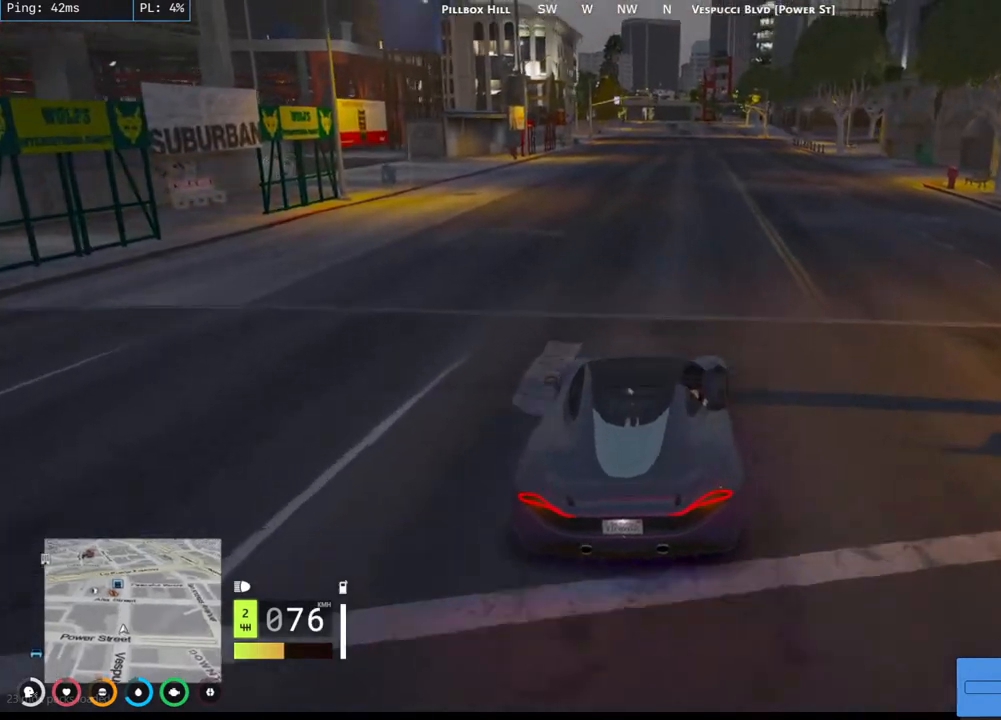
{"keys": ["a", "w"], "mouse": [], "events": [[434, "a", "down"]]}
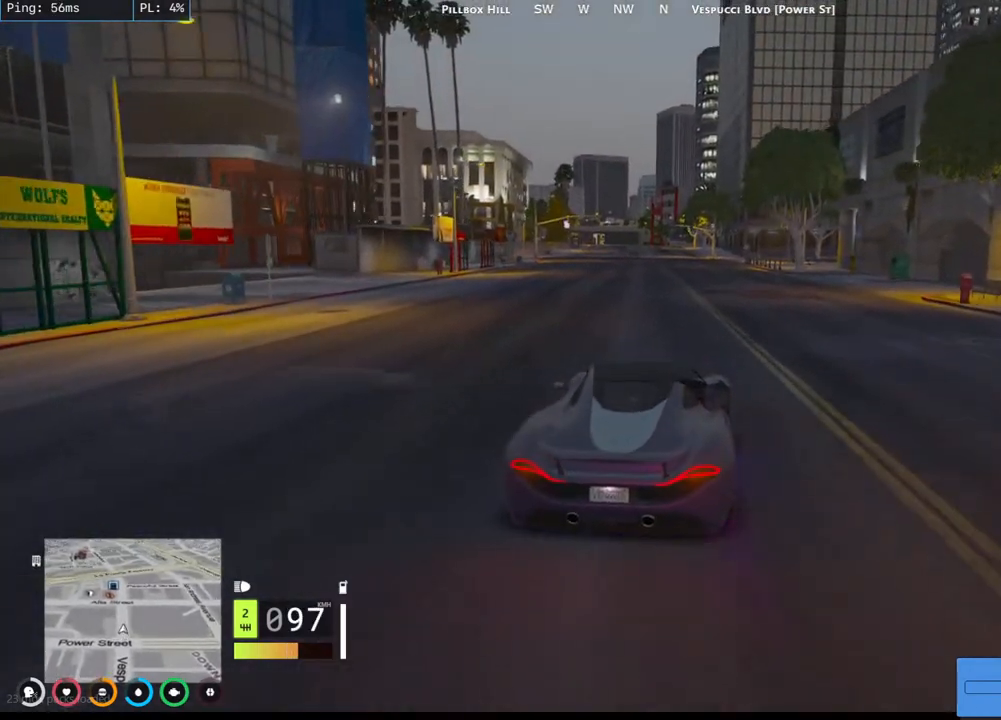
{"keys": ["w"], "mouse": [], "events": [[117, "a", "up"], [284, "d", "down"], [467, "d", "up"]]}
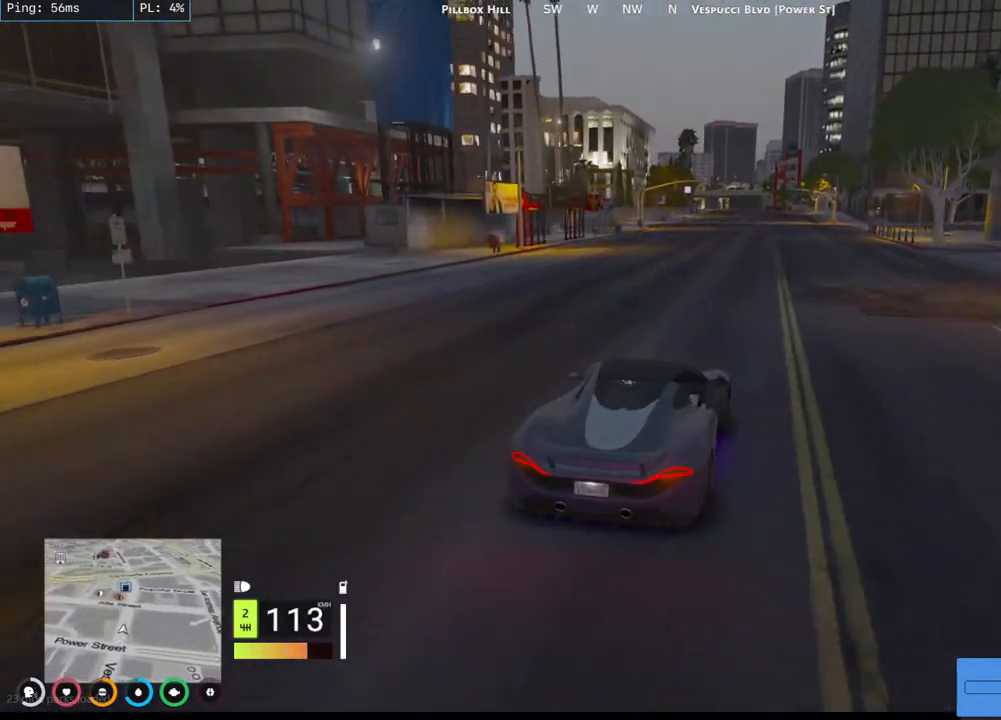
{"keys": ["w"], "mouse": [], "events": [[134, "d", "down"], [367, "d", "up"]]}
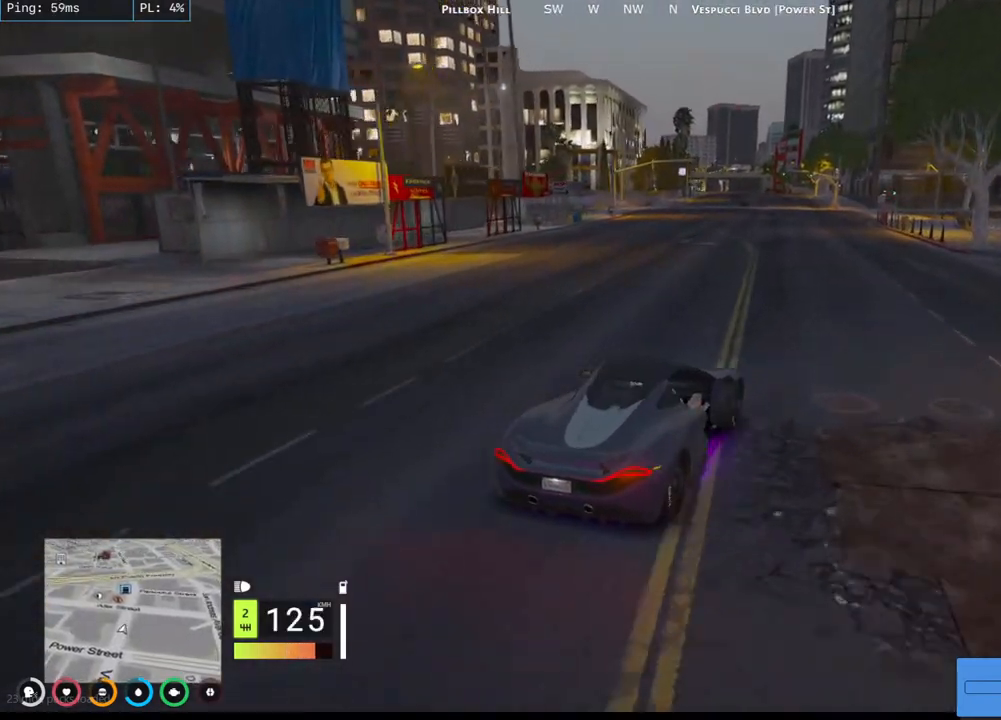
{"keys": ["a", "w"], "mouse": [], "events": [[17, "a", "down"], [184, "a", "up"], [317, "a", "down"]]}
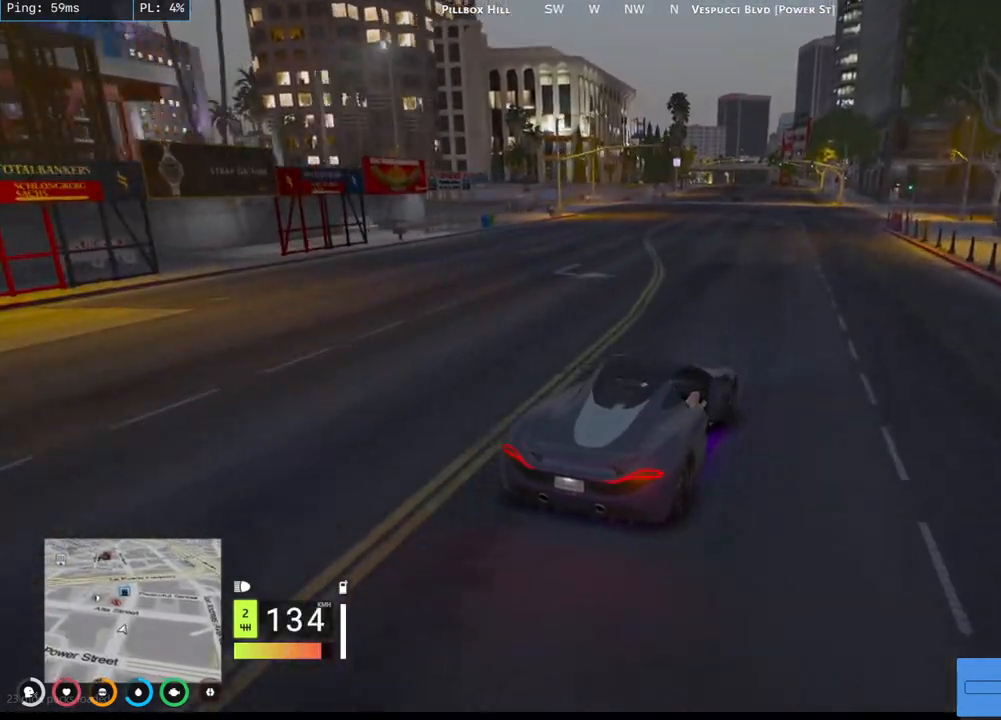
{"keys": ["a", "w"], "mouse": [], "events": [[117, "a", "up"], [167, "a", "down"]]}
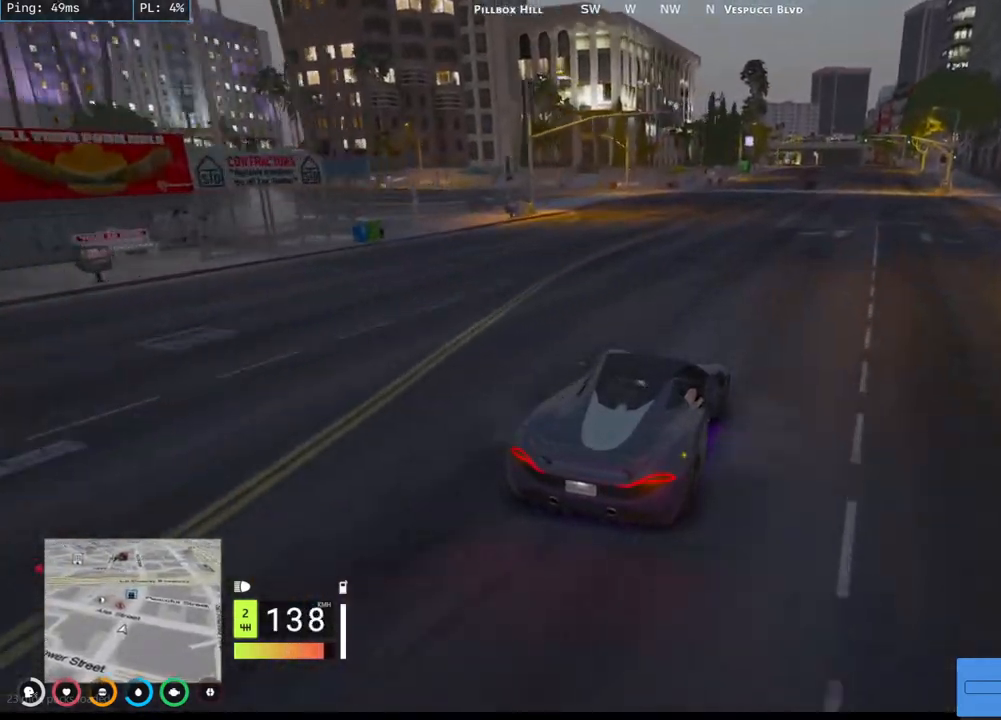
{"keys": ["a", "s"], "mouse": [], "events": [[100, "w", "up"], [267, "s", "down"], [400, "s", "up"], [467, "s", "down"]]}
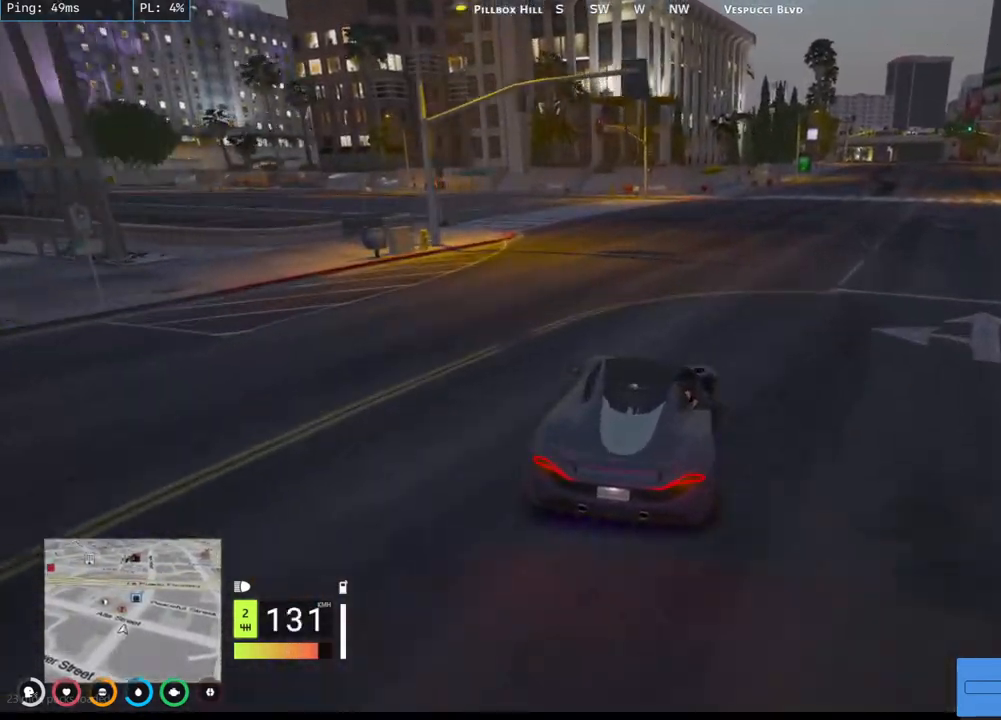
{"keys": ["a"], "mouse": [], "events": [[117, "s", "up"], [167, "s", "down"], [317, "s", "up"], [367, "s", "down"], [500, "s", "up"]]}
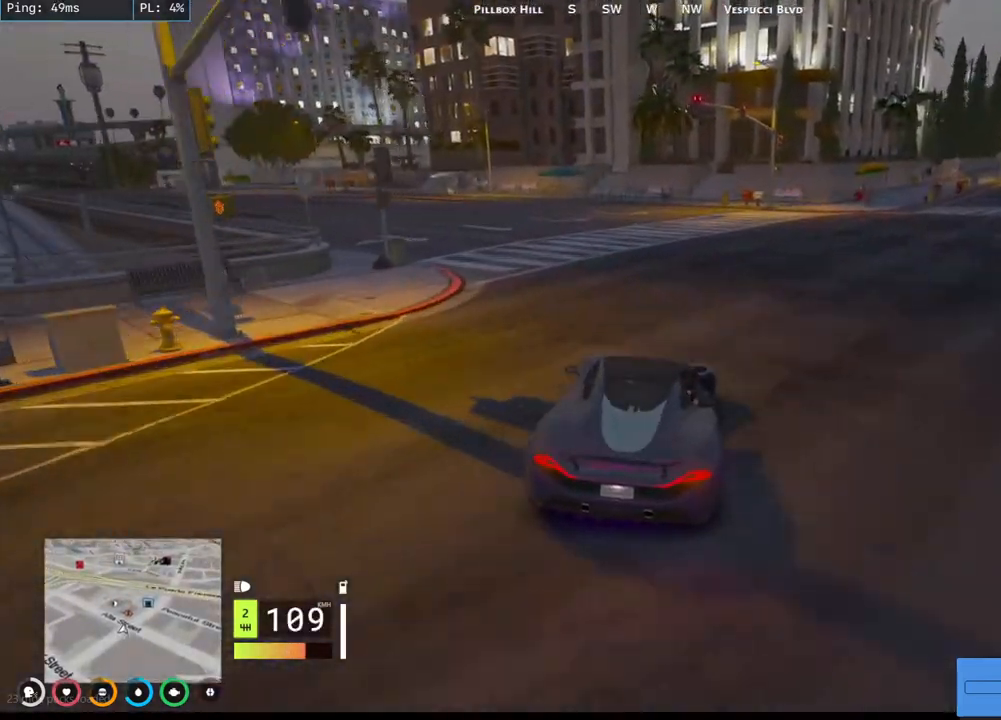
{"keys": ["a", "w"], "mouse": [], "events": [[150, "w", "down"]]}